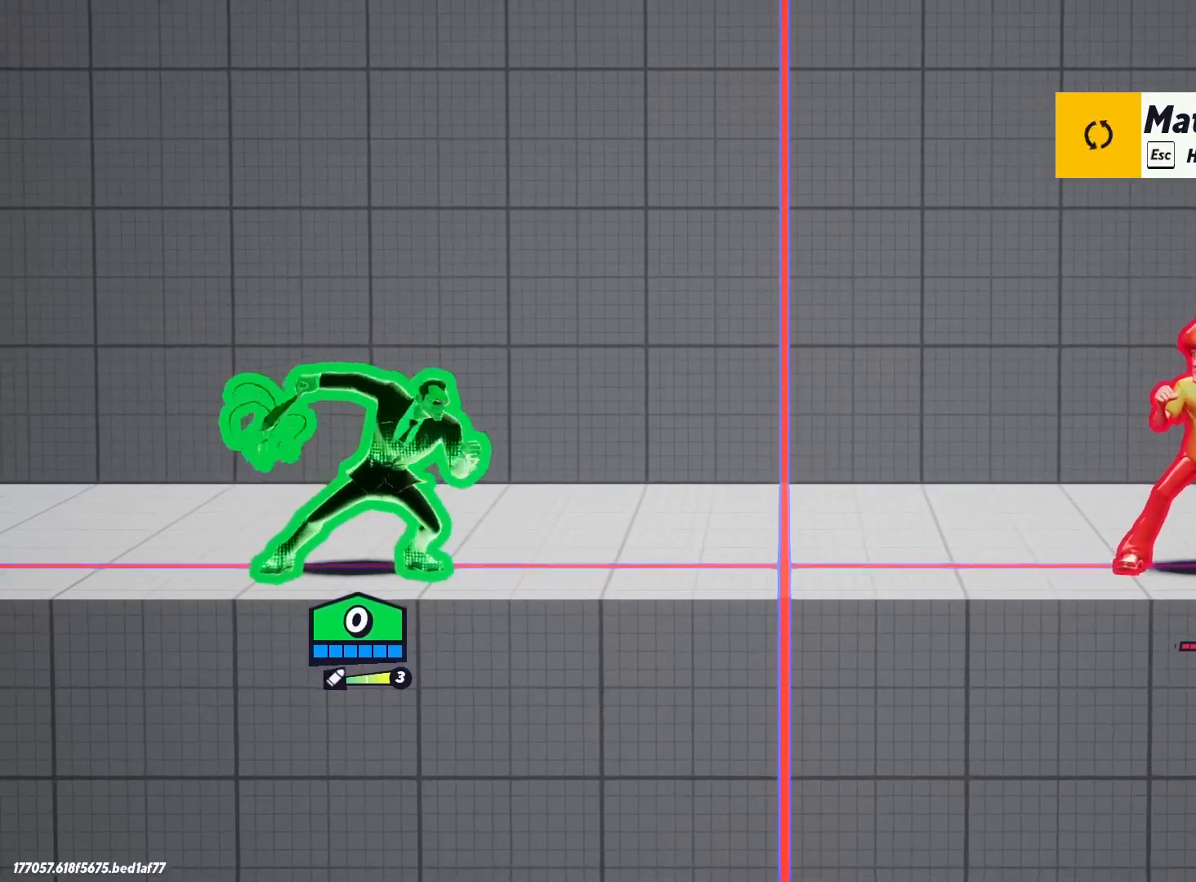
Gameplay with keyboard; each line is a JSON object with the keys held at the frame after it. "events" lists presses ("down") and releases ("up") of ".", "/", "0", "1", "2", "3", "4", "5", "6", "7", "8", "9", "a", "alt_l", "alt_r", "b", "backslash", "backspace", "c", "caps_lock", "comma", "ctrl_l", "ctrl_r", "d", "e", "equals", "f", "g", "h", "i", "j", "k", "l", "lbracket", "m", "minus", "n", "o", "p", "q", "quote", "r", "rbracket", "return", "s", "semicolon", "shift_l", "shift_r", "space", "super", "t", "tab", "tilde", "u", "v", "w", "x", "y" and "z" between this image and that frame as [ms after this image, input, new state], when the widget could be followed in between. No other keys are recorded. Mouse input is not recorded.
{"keys": ["d"], "events": [[184, "d", "down"]]}
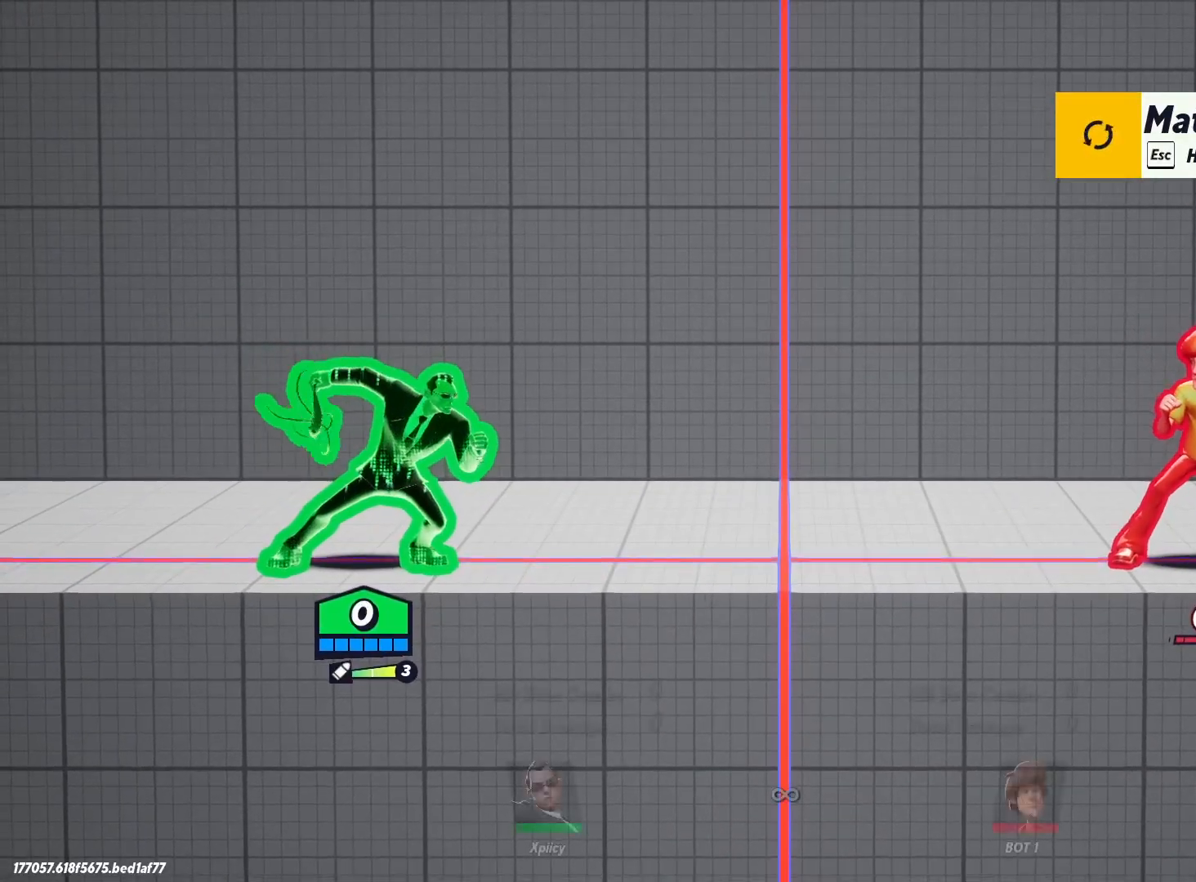
{"keys": [], "events": [[467, "d", "up"]]}
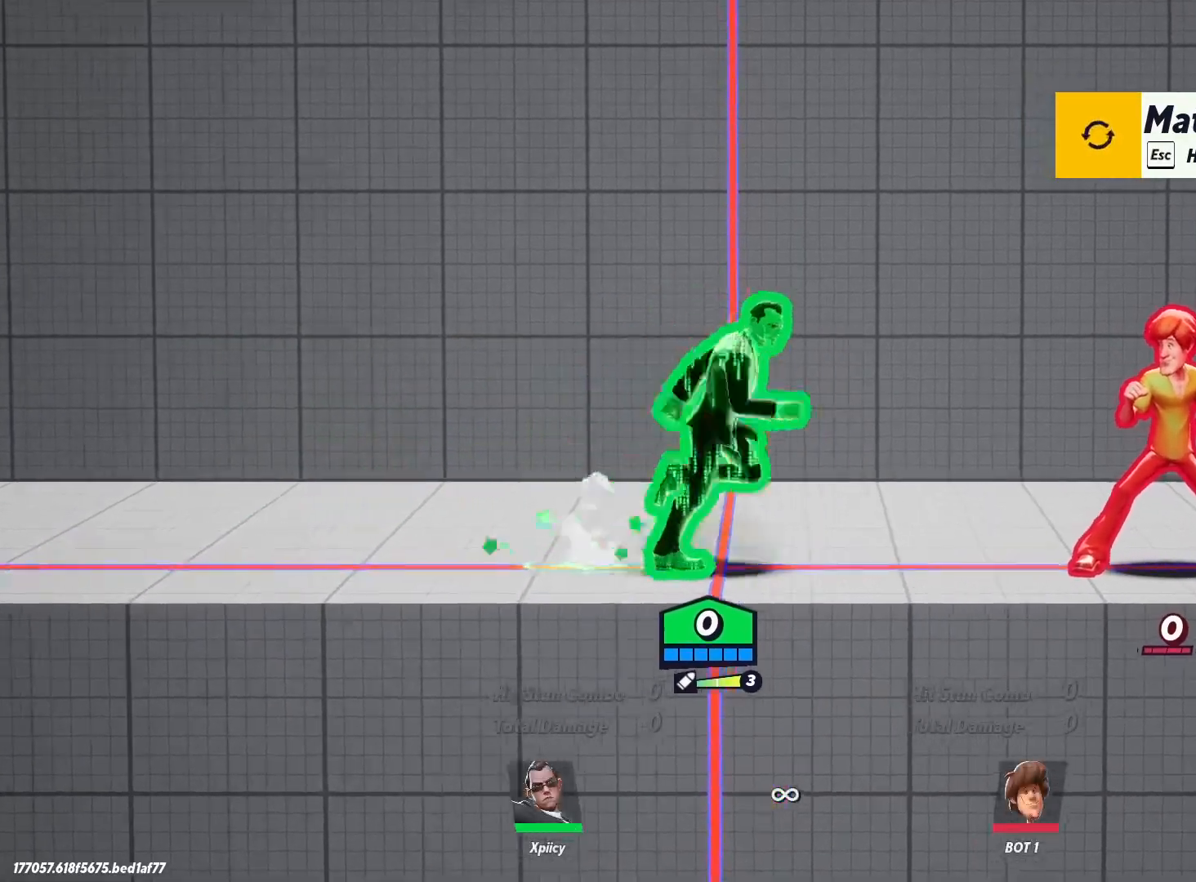
{"keys": ["d", "lbracket"], "events": [[67, "d", "down"], [117, "backslash", "down"], [200, "backslash", "up"], [200, "lbracket", "down"], [334, "lbracket", "up"], [484, "lbracket", "down"]]}
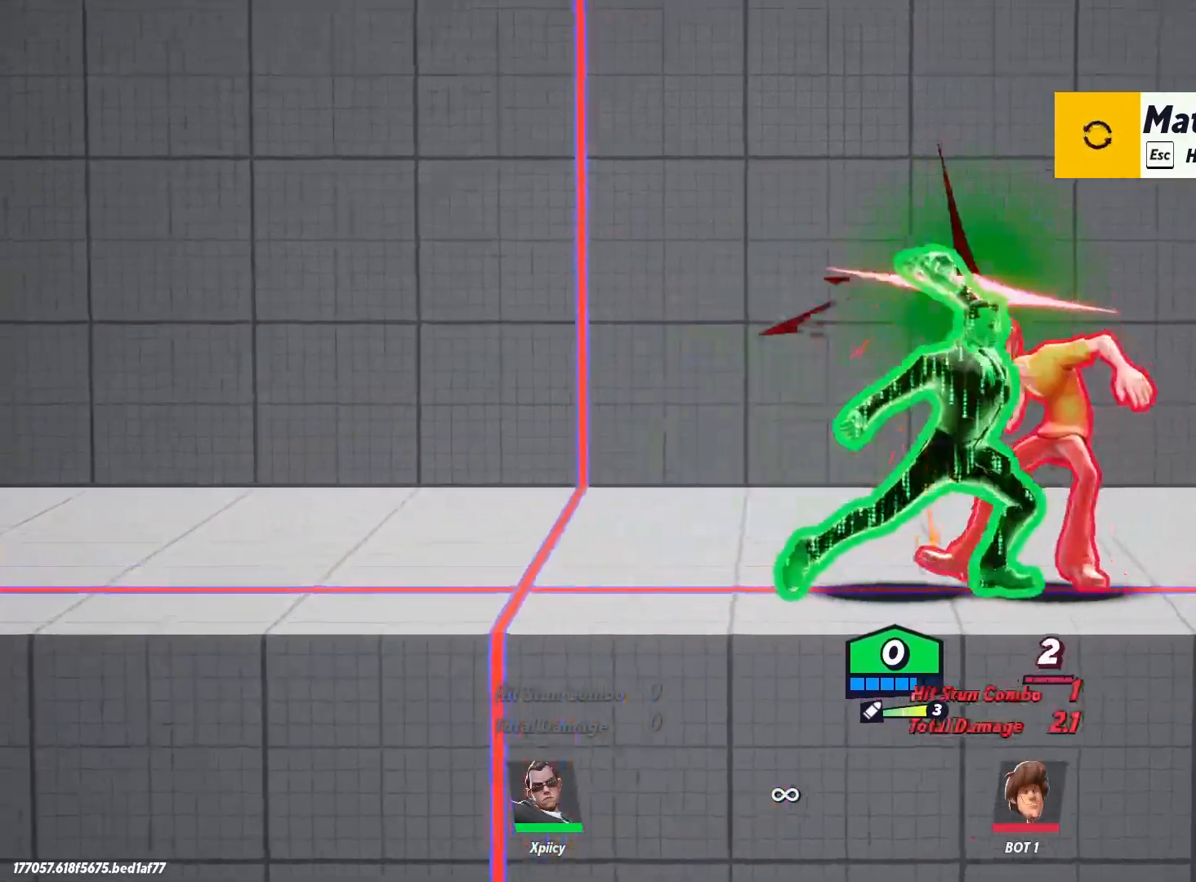
{"keys": ["d"], "events": [[67, "lbracket", "up"], [250, "p", "down"], [350, "p", "up"]]}
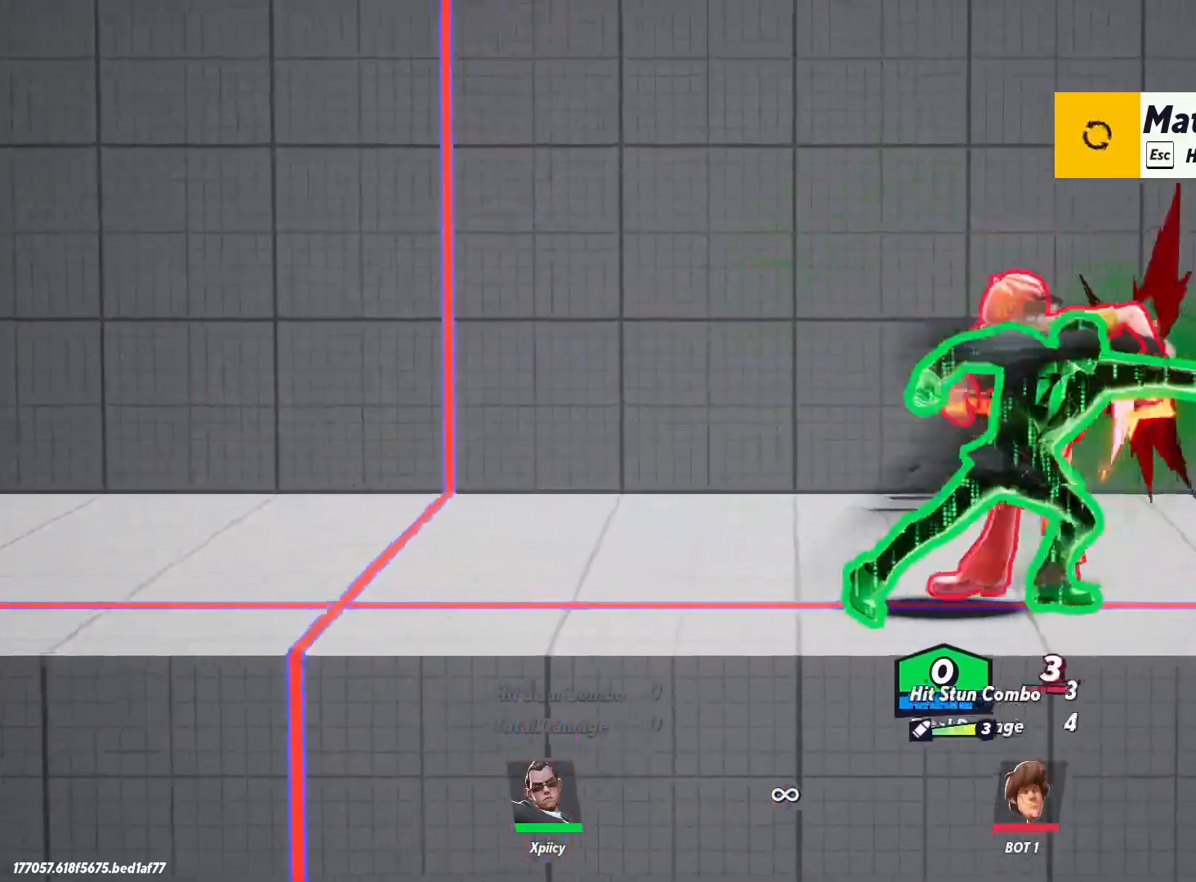
{"keys": ["d"], "events": []}
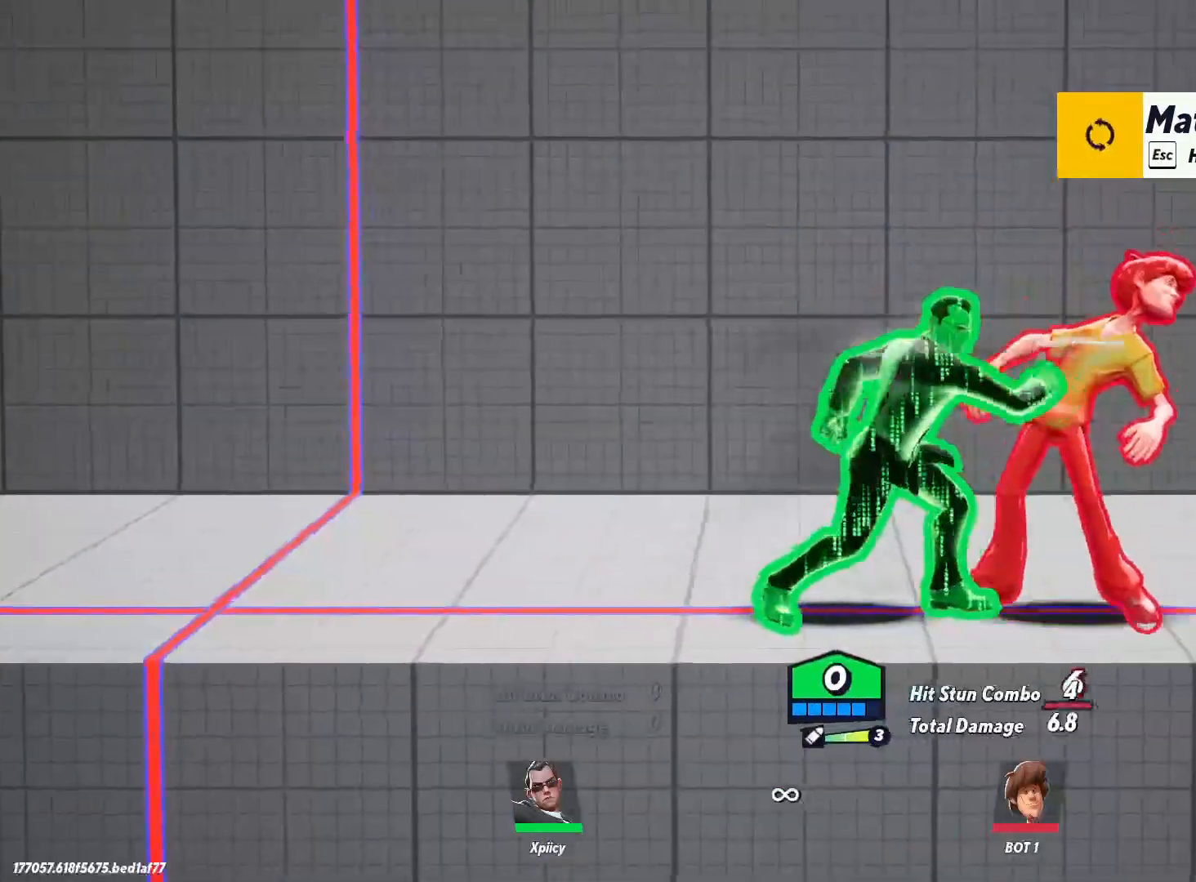
{"keys": ["d"], "events": []}
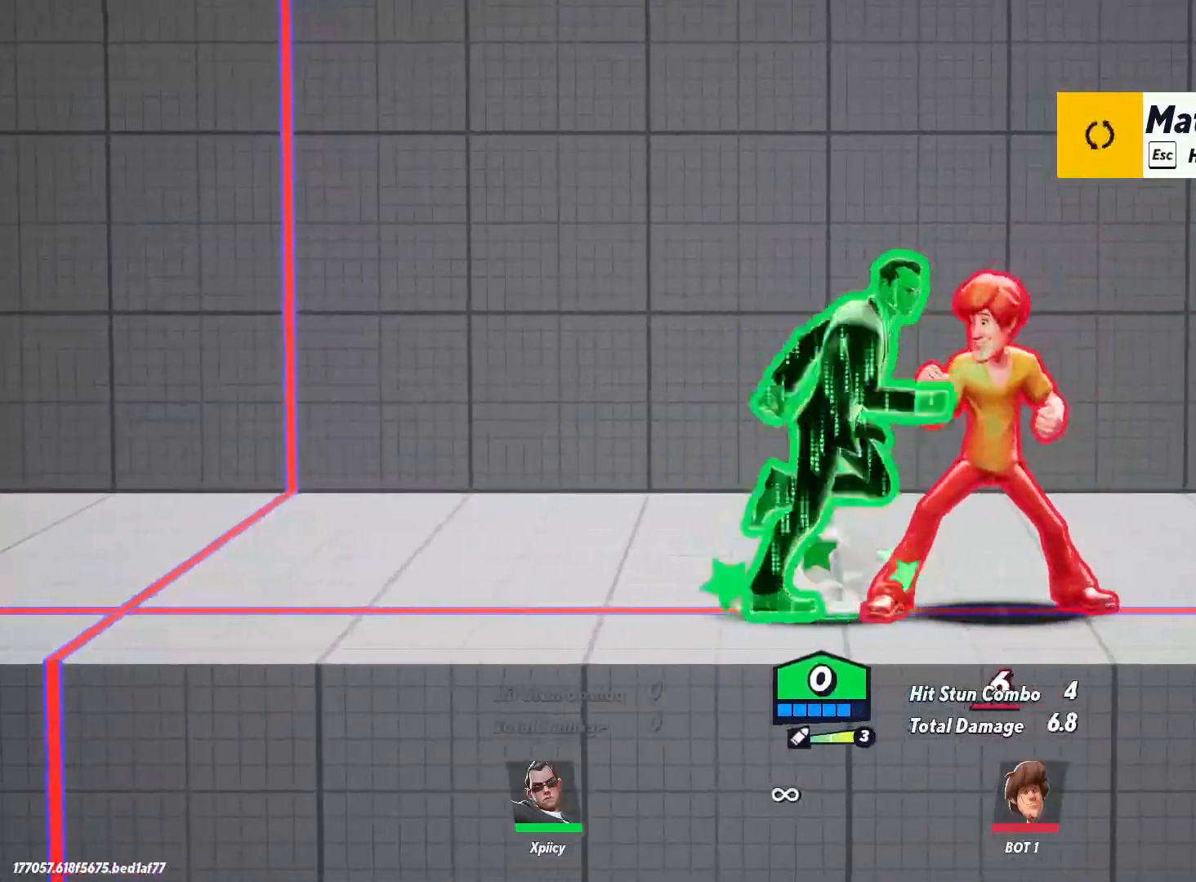
{"keys": ["d"], "events": [[234, "space", "down"], [417, "space", "up"]]}
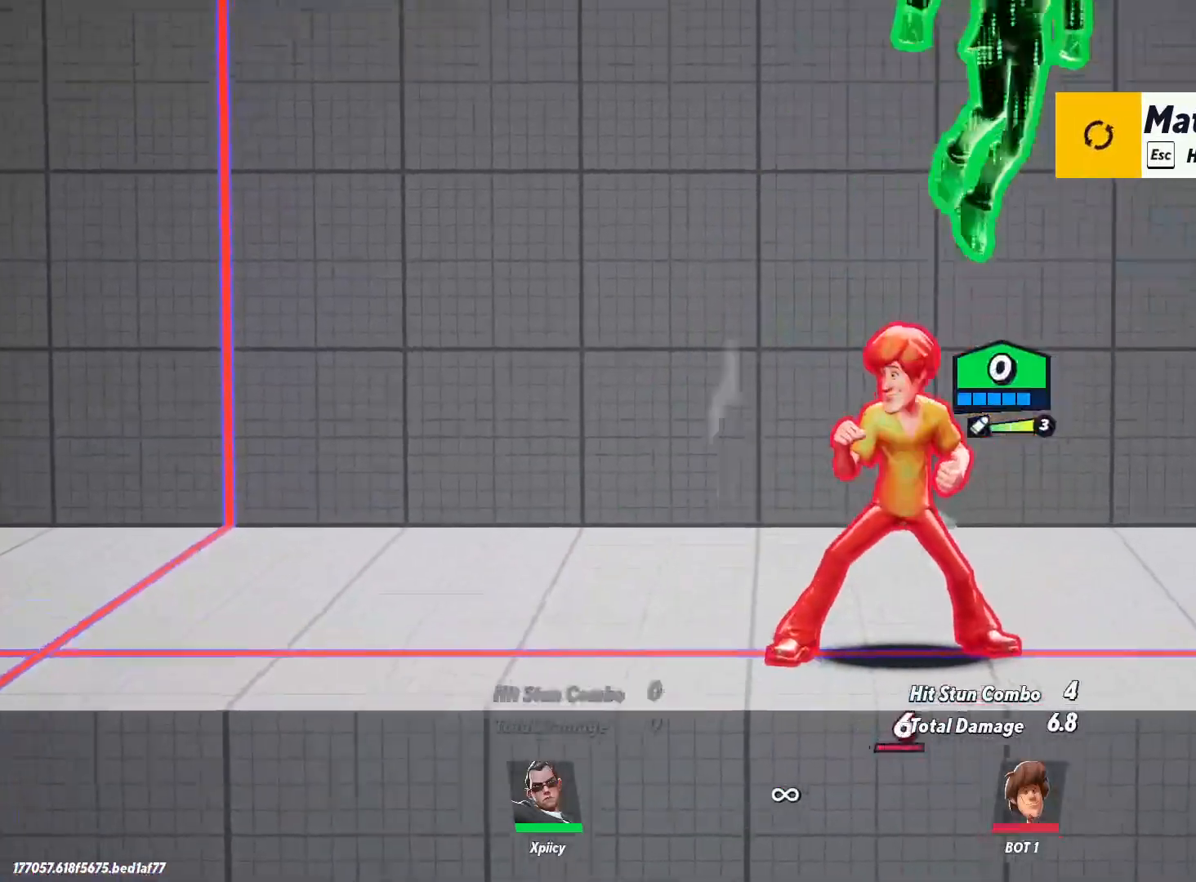
{"keys": ["a", "lbracket"], "events": [[17, "s", "down"], [100, "a", "down"], [150, "d", "up"], [334, "s", "up"], [434, "lbracket", "down"]]}
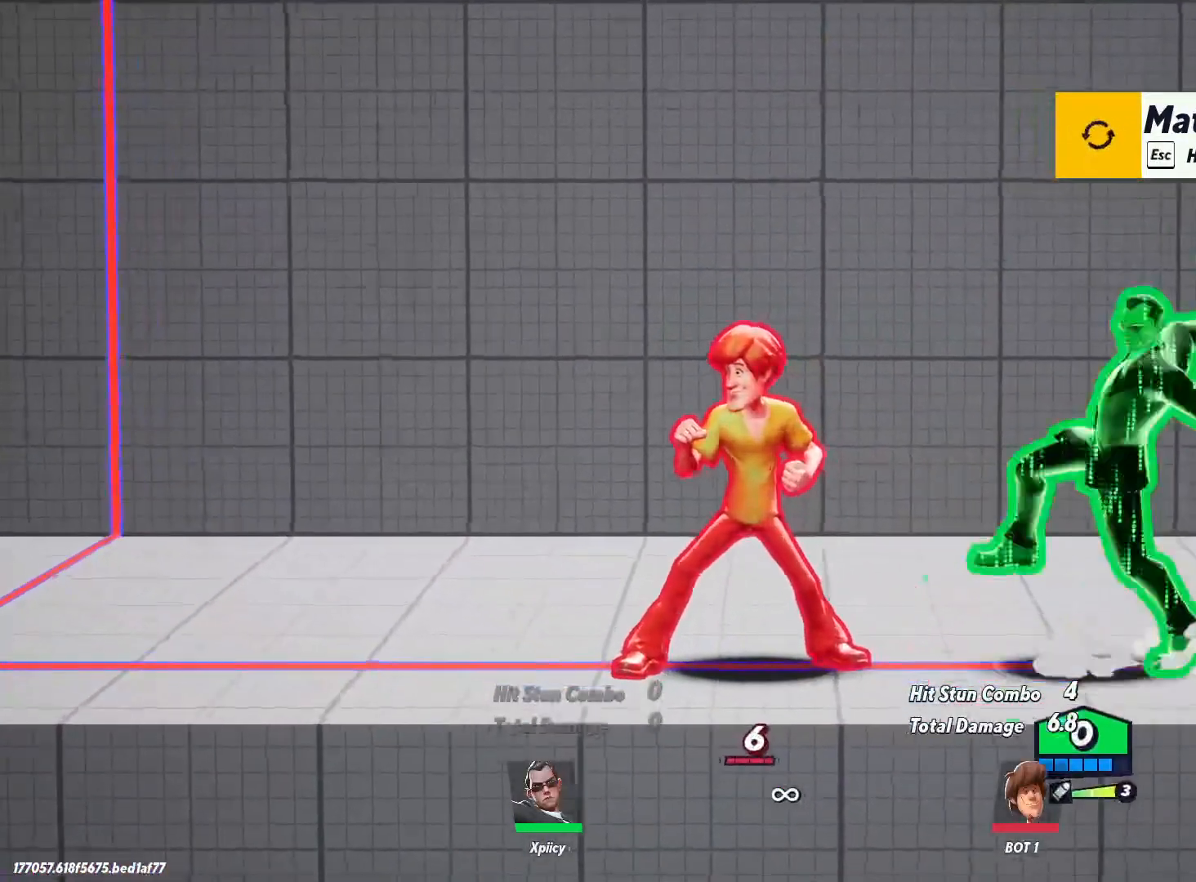
{"keys": ["a"], "events": [[67, "lbracket", "up"], [250, "lbracket", "down"], [350, "lbracket", "up"]]}
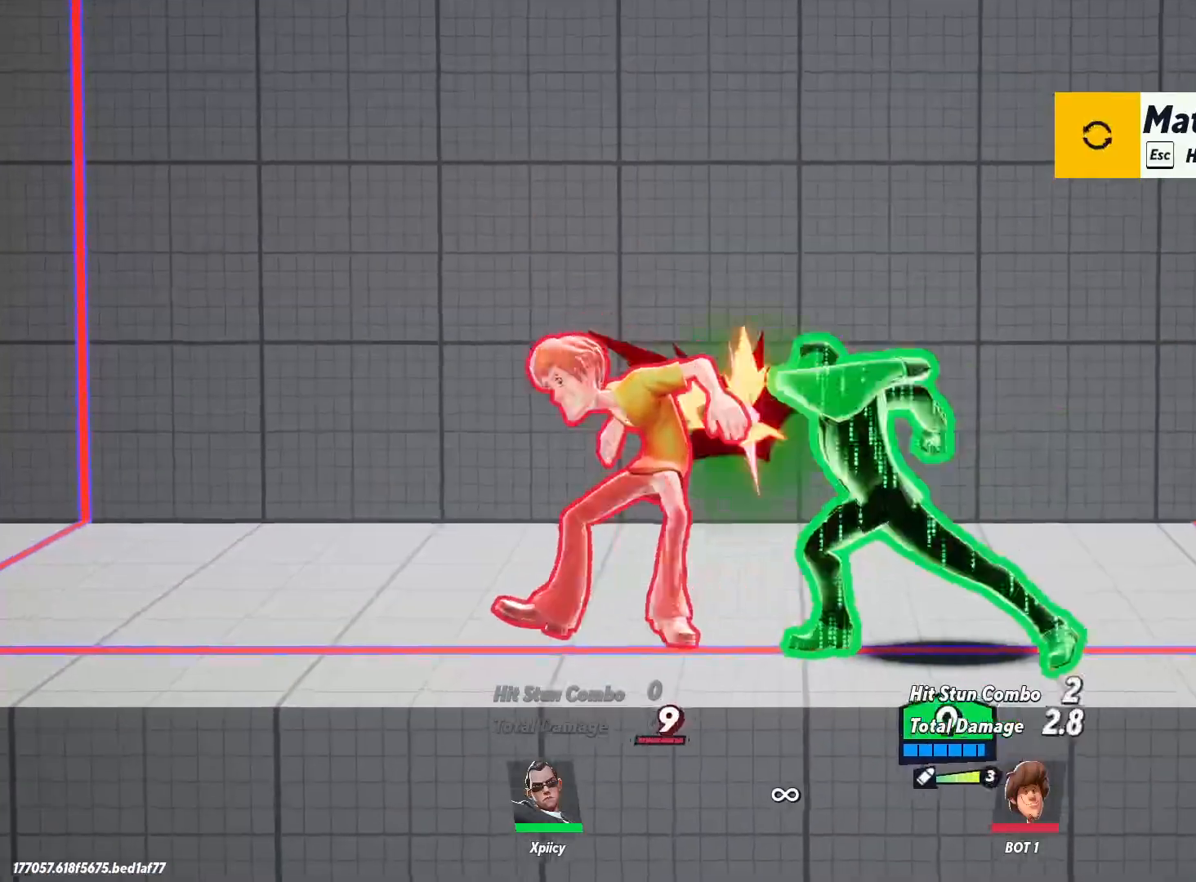
{"keys": ["a"], "events": [[217, "p", "down"], [317, "p", "up"], [350, "p", "down"], [500, "p", "up"]]}
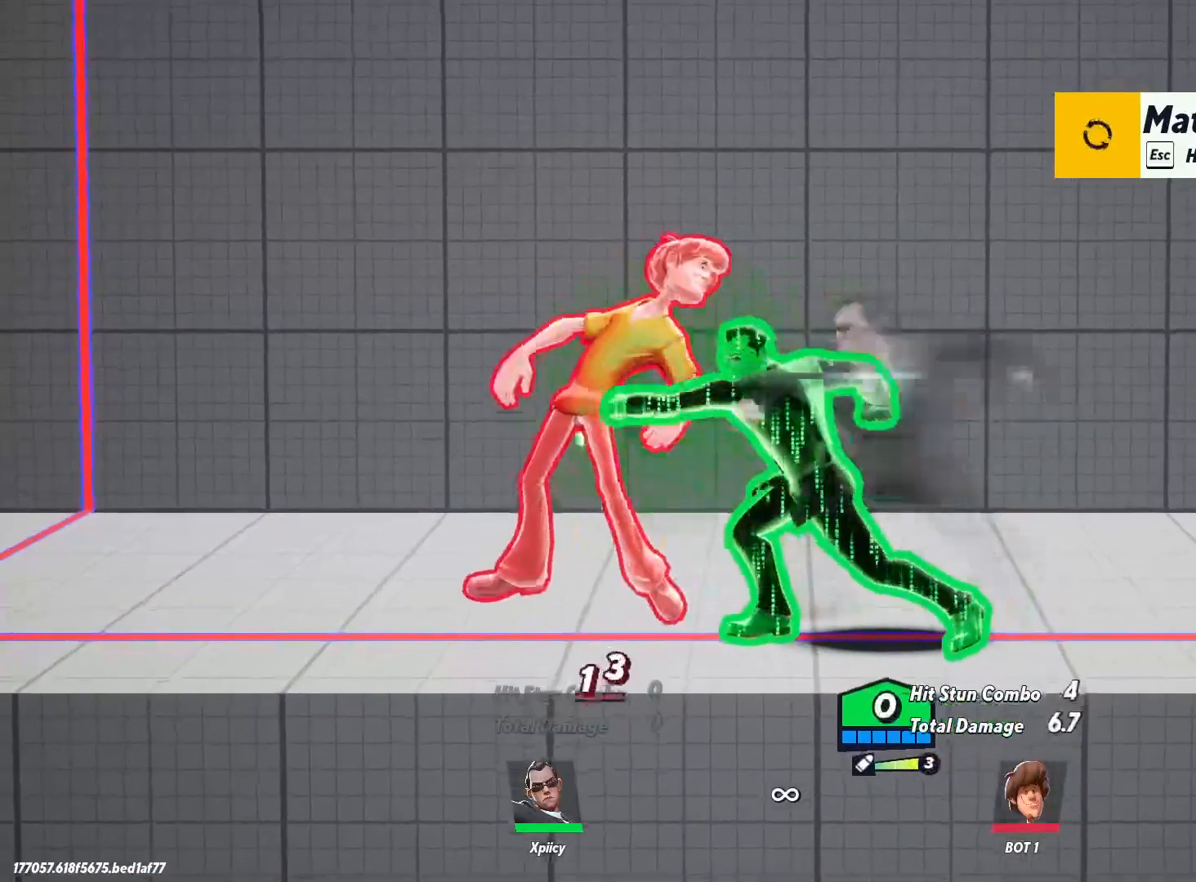
{"keys": ["a", "backslash"], "events": [[450, "backslash", "down"]]}
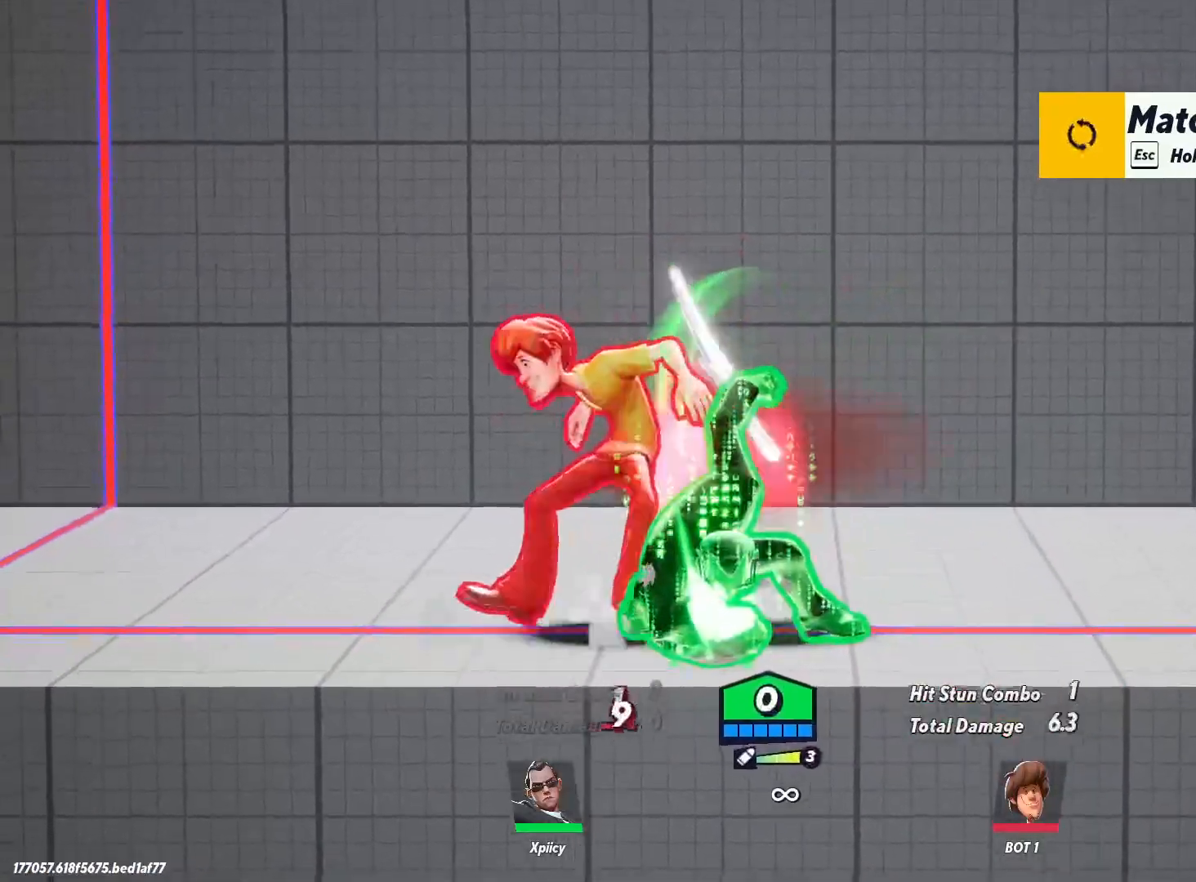
{"keys": ["a"], "events": [[134, "backslash", "up"], [334, "lbracket", "down"], [467, "lbracket", "up"]]}
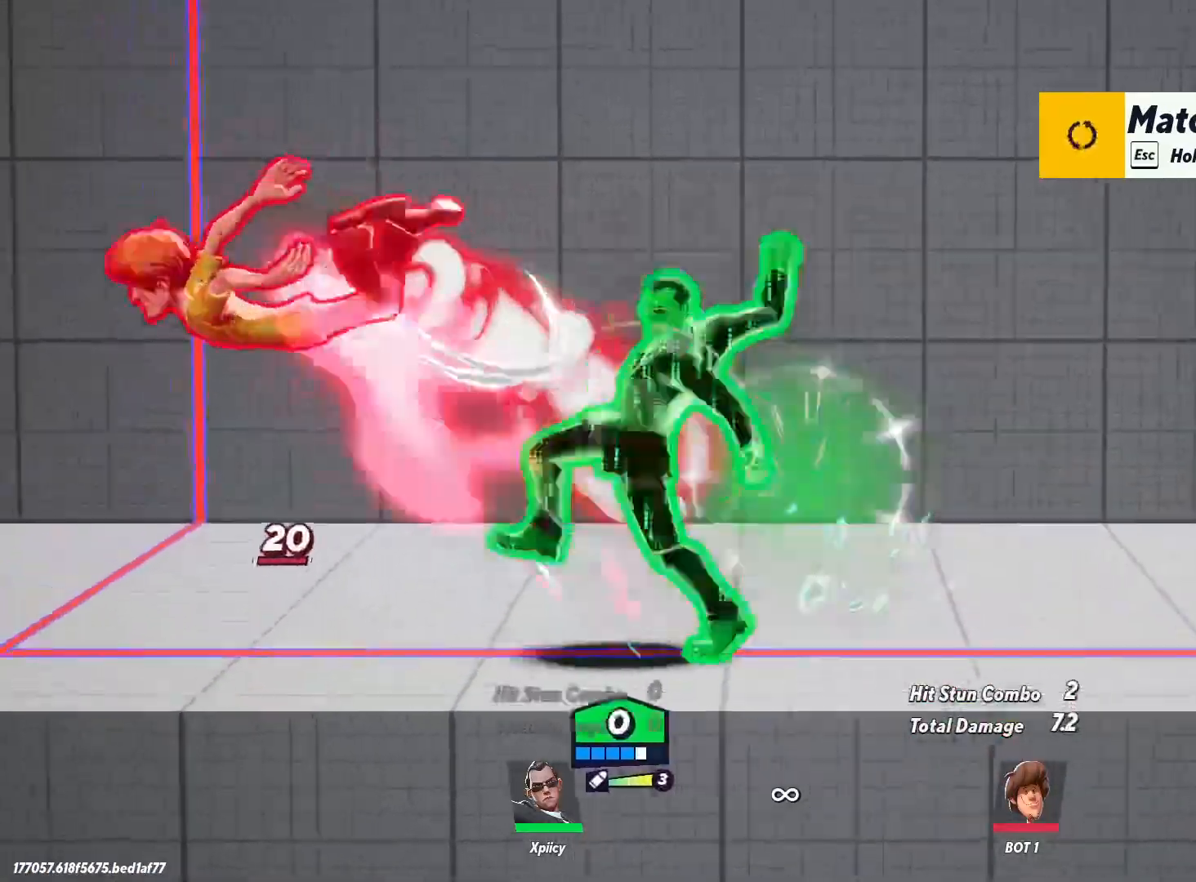
{"keys": ["a"], "events": [[150, "backspace", "down"], [284, "backspace", "up"]]}
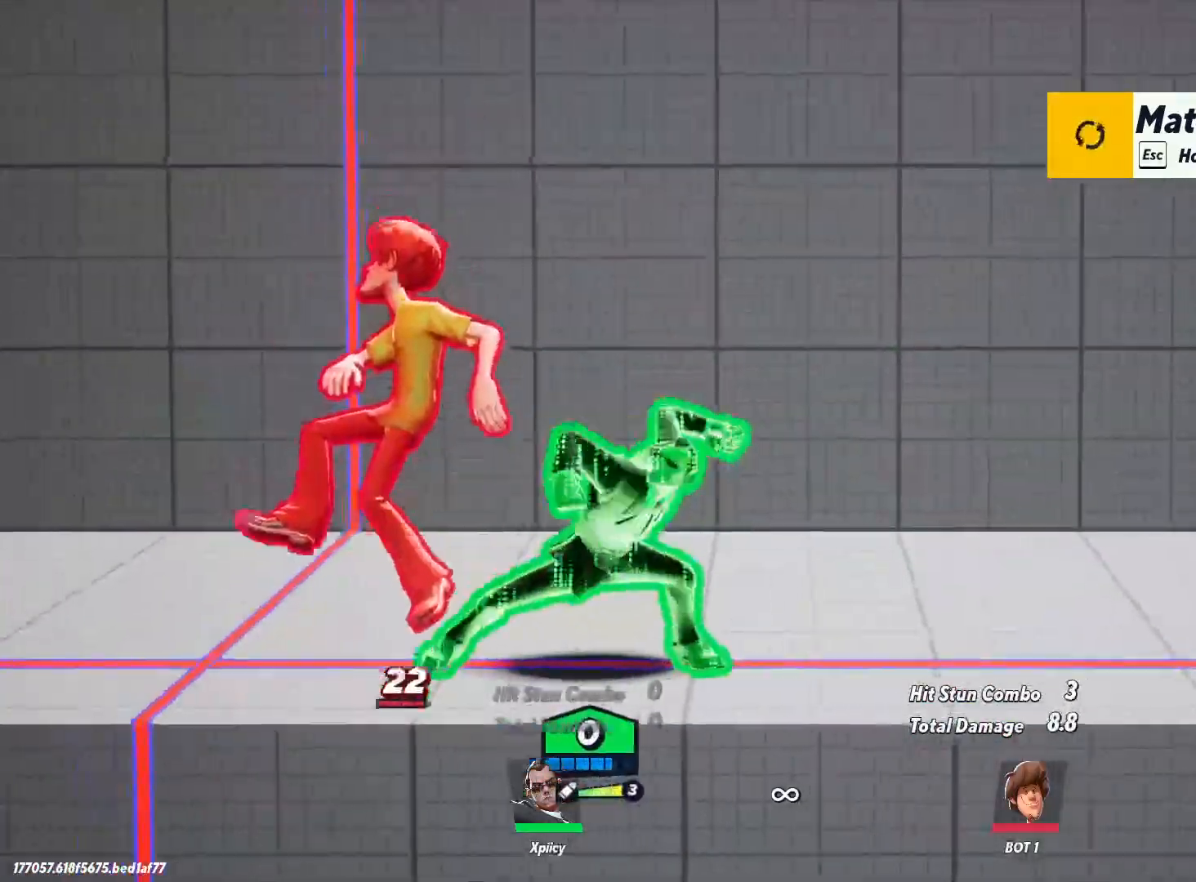
{"keys": ["a", "p", "space"], "events": [[167, "space", "down"], [300, "space", "up"], [350, "space", "down"], [450, "p", "down"]]}
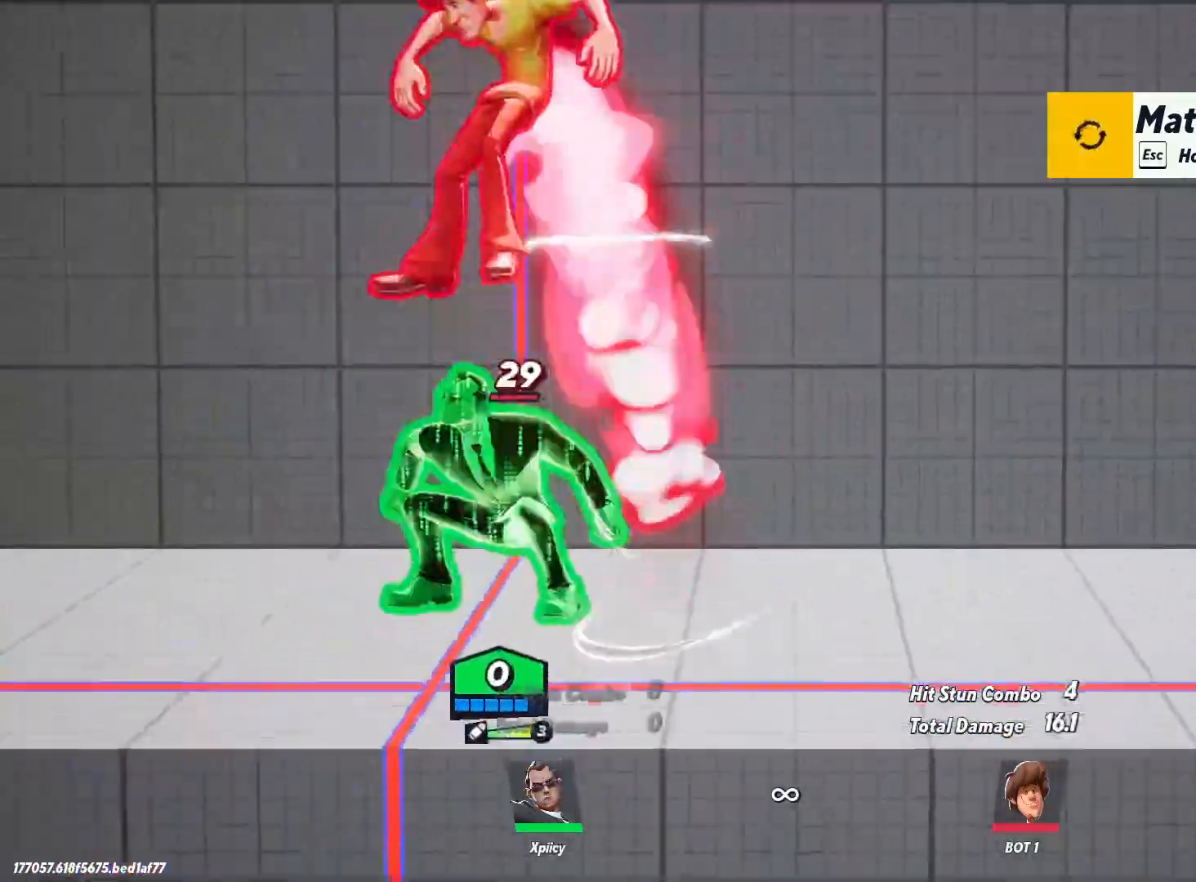
{"keys": ["d", "s"], "events": [[34, "a", "up"], [34, "p", "up"], [34, "space", "up"], [167, "d", "down"], [317, "s", "down"]]}
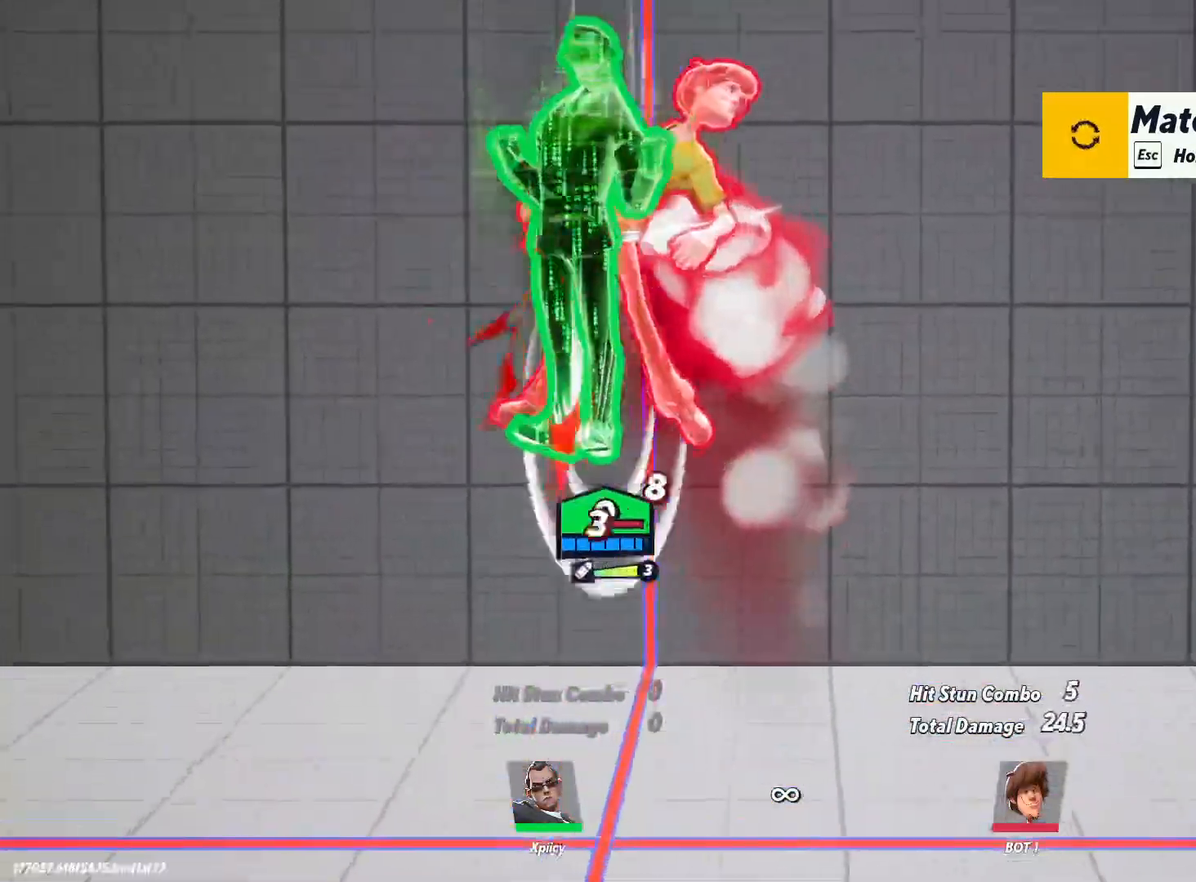
{"keys": ["a", "quote", "s"], "events": [[417, "a", "down"], [417, "quote", "down"], [450, "d", "up"]]}
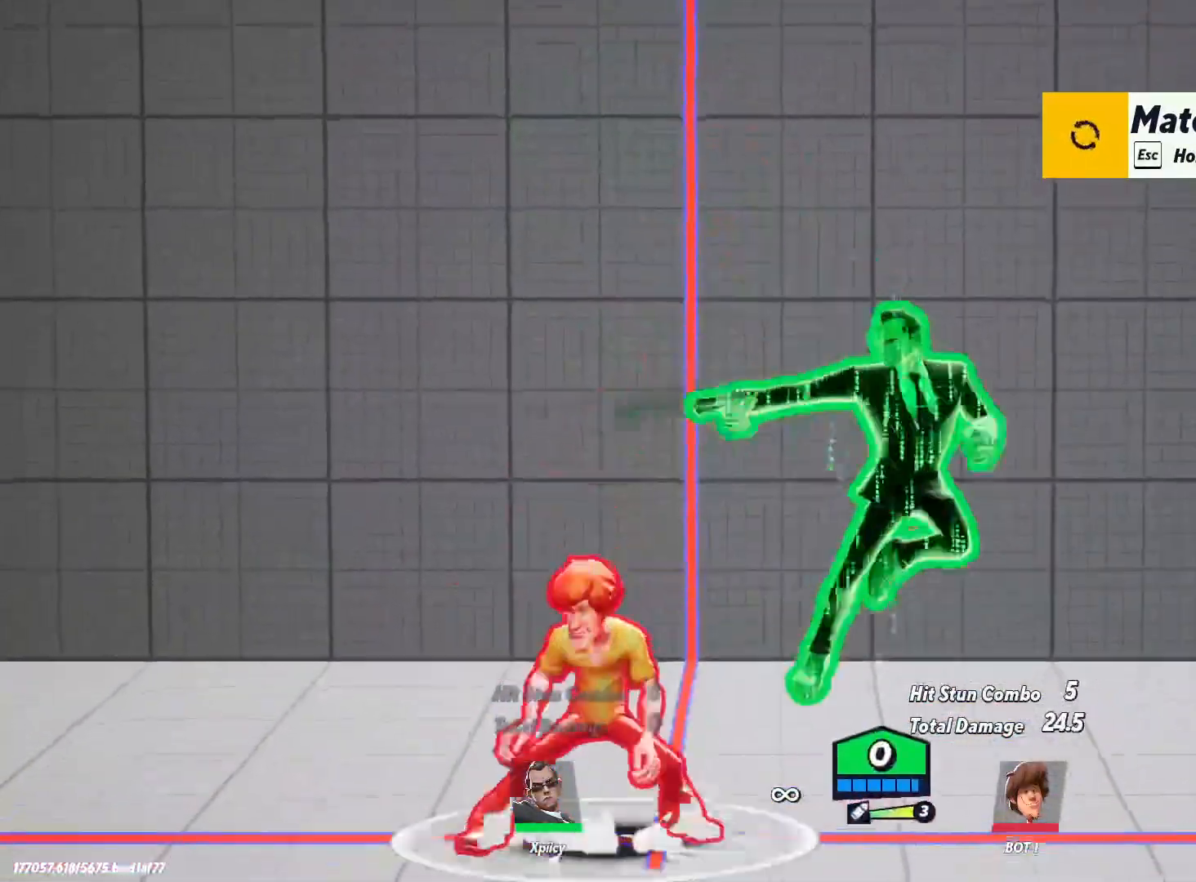
{"keys": ["a"], "events": [[50, "quote", "up"], [184, "s", "up"]]}
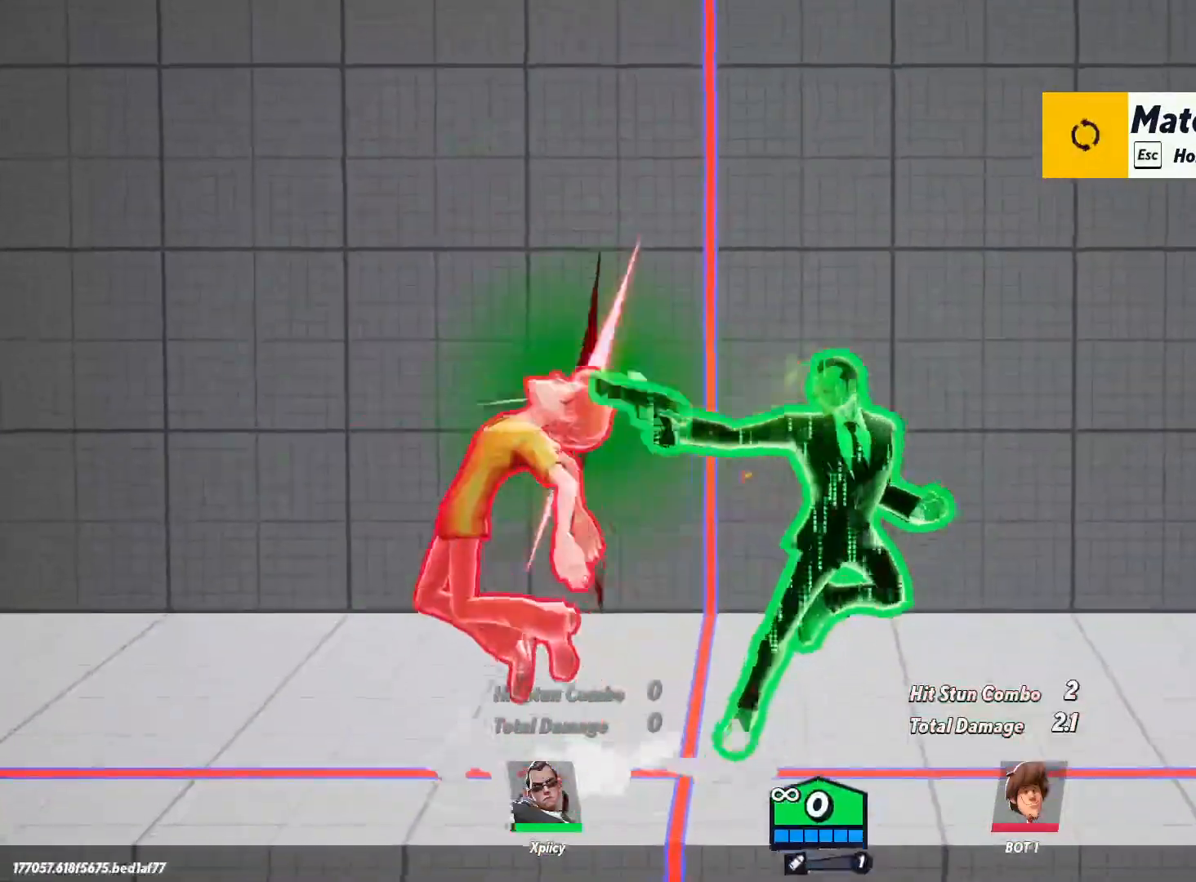
{"keys": ["a"], "events": [[250, "backslash", "down"], [484, "backslash", "up"]]}
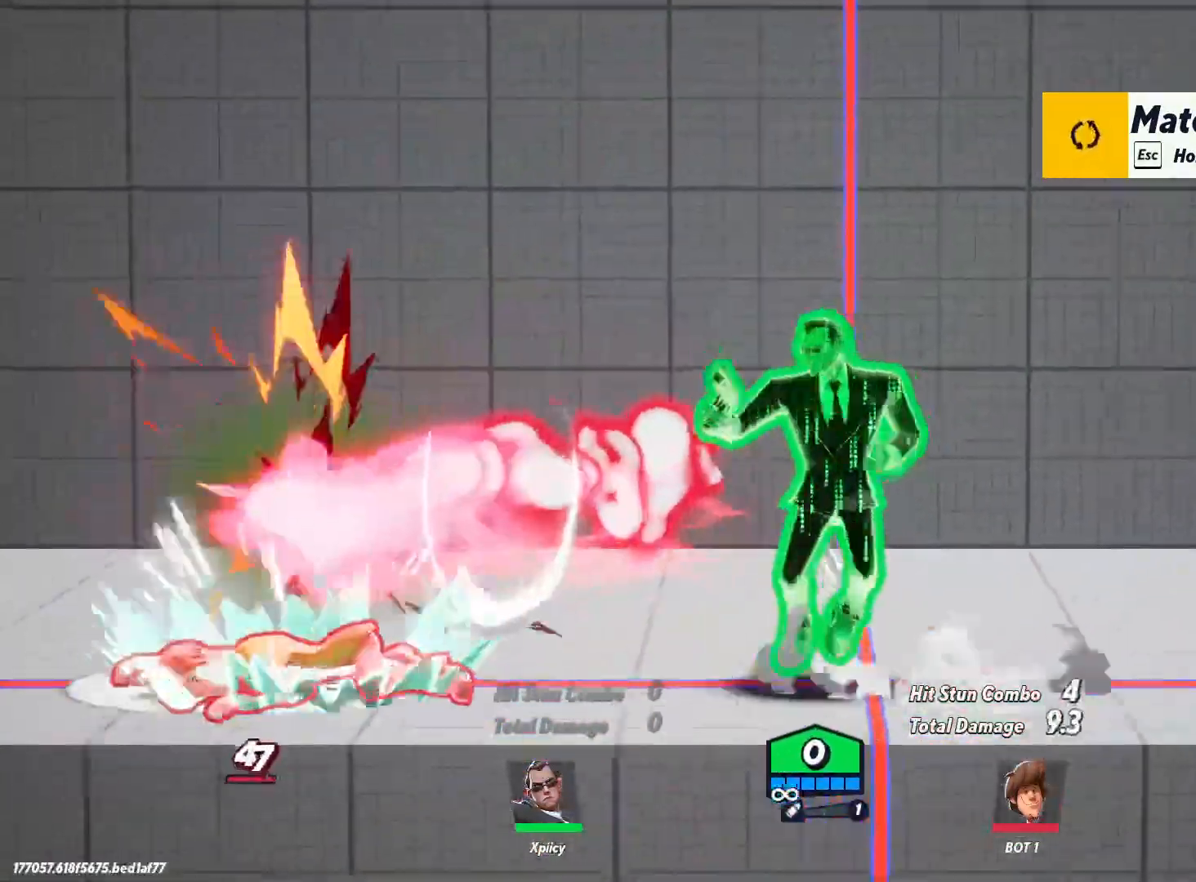
{"keys": ["a"], "events": [[117, "lbracket", "down"], [217, "lbracket", "up"], [350, "backspace", "down"], [484, "backspace", "up"]]}
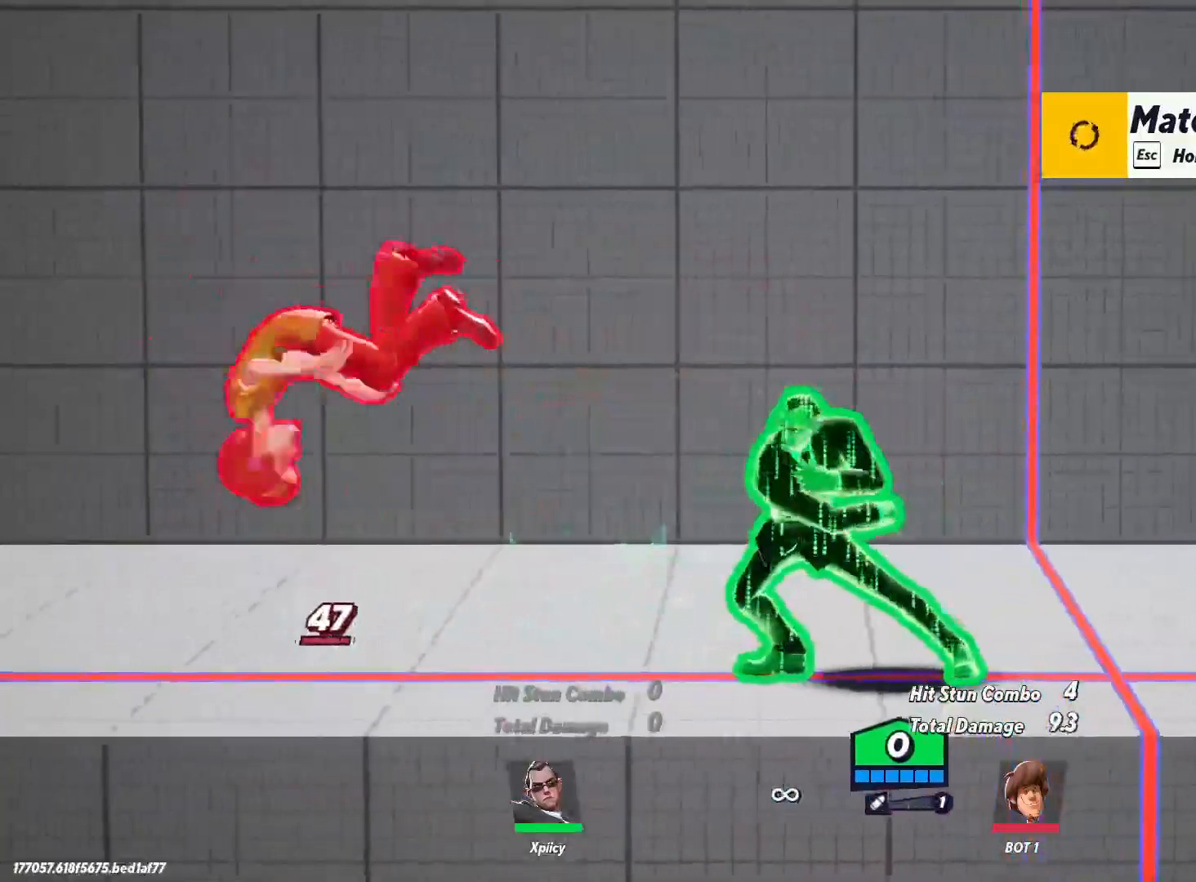
{"keys": ["a"], "events": []}
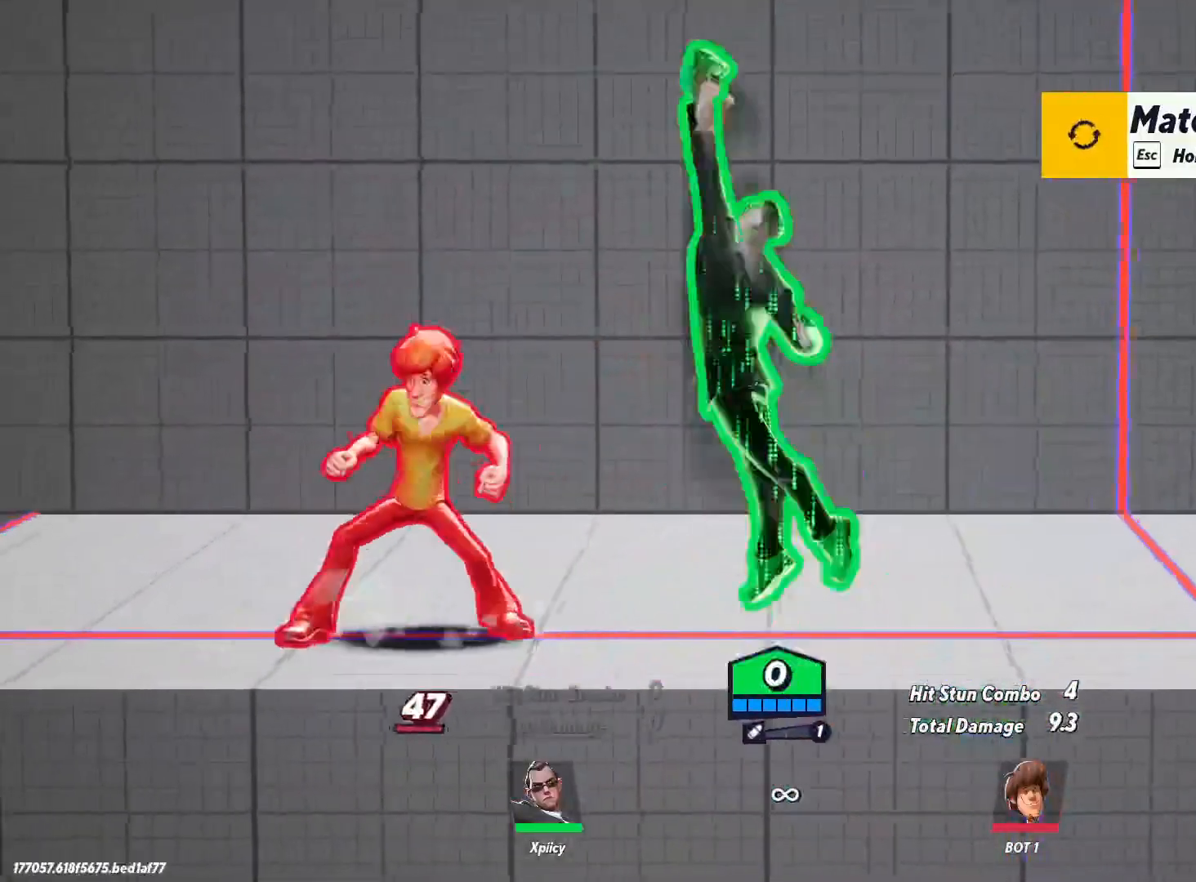
{"keys": [], "events": [[284, "p", "down"], [317, "a", "up"], [367, "p", "up"]]}
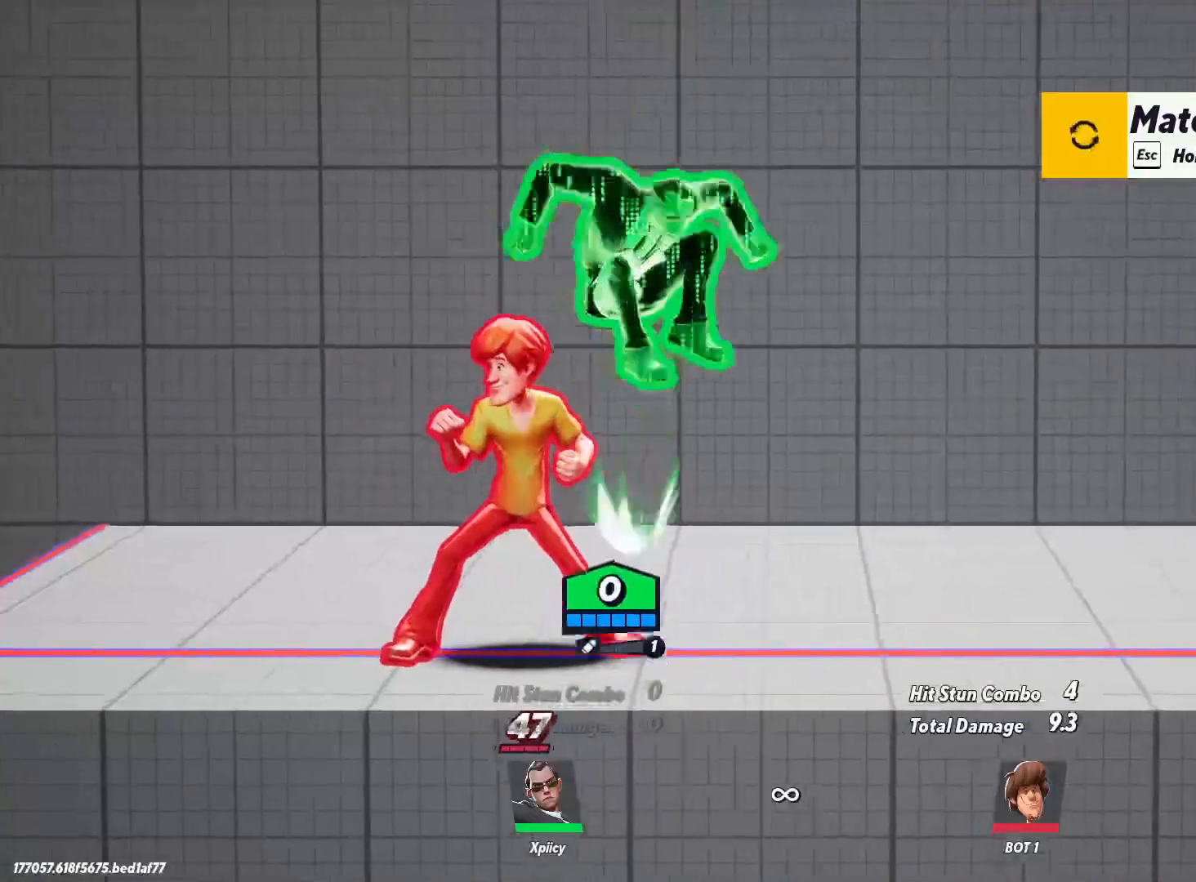
{"keys": ["a", "space"], "events": [[17, "d", "down"], [434, "space", "down"], [467, "a", "down"], [467, "d", "up"]]}
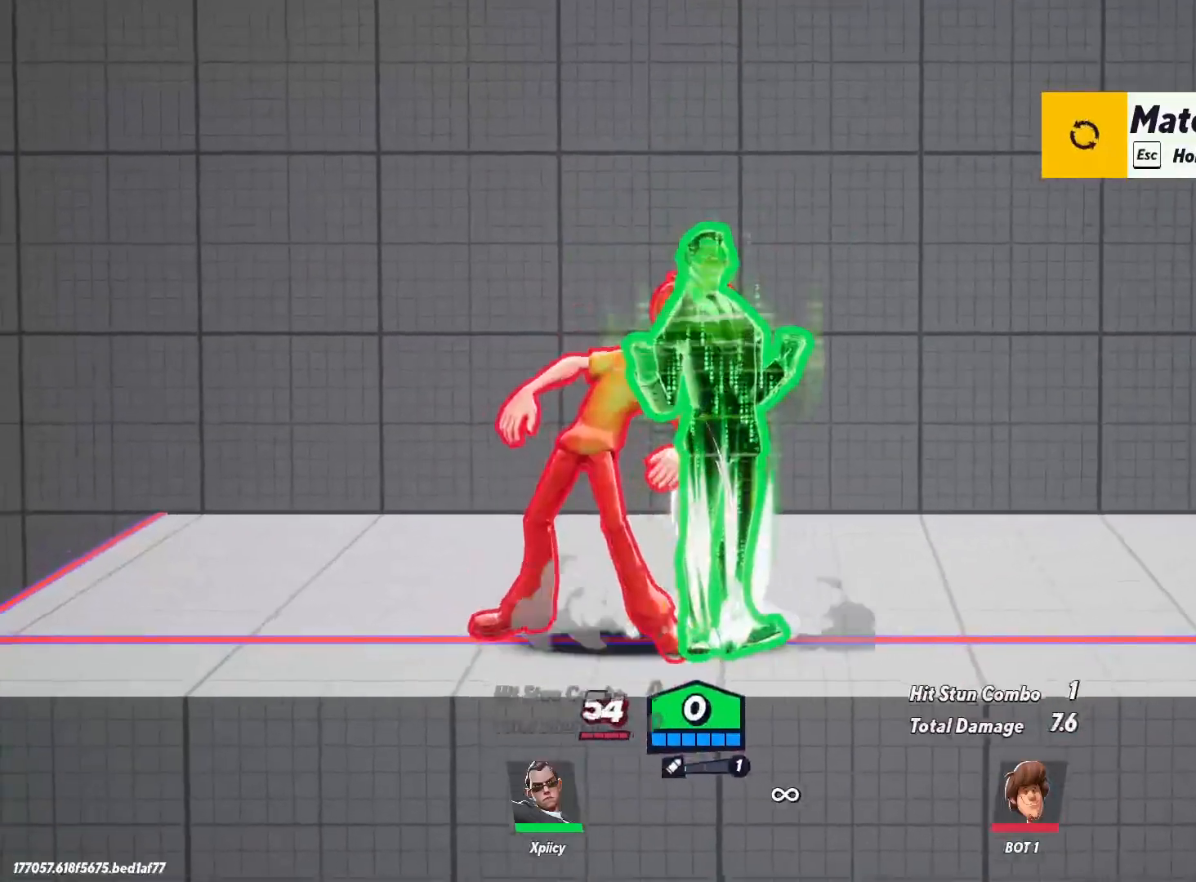
{"keys": ["a"], "events": [[17, "space", "up"], [67, "lbracket", "down"], [117, "lbracket", "up"]]}
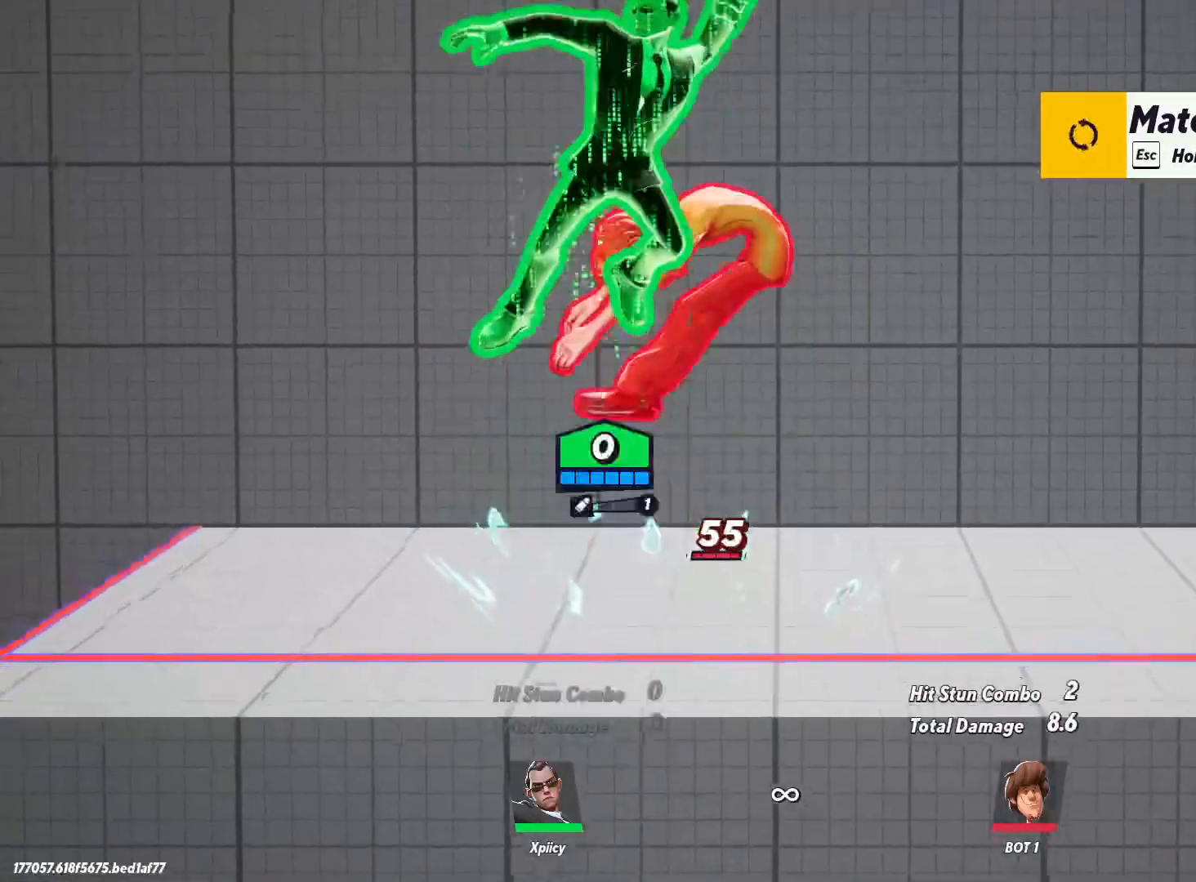
{"keys": ["d"], "events": [[117, "a", "up"], [117, "d", "down"]]}
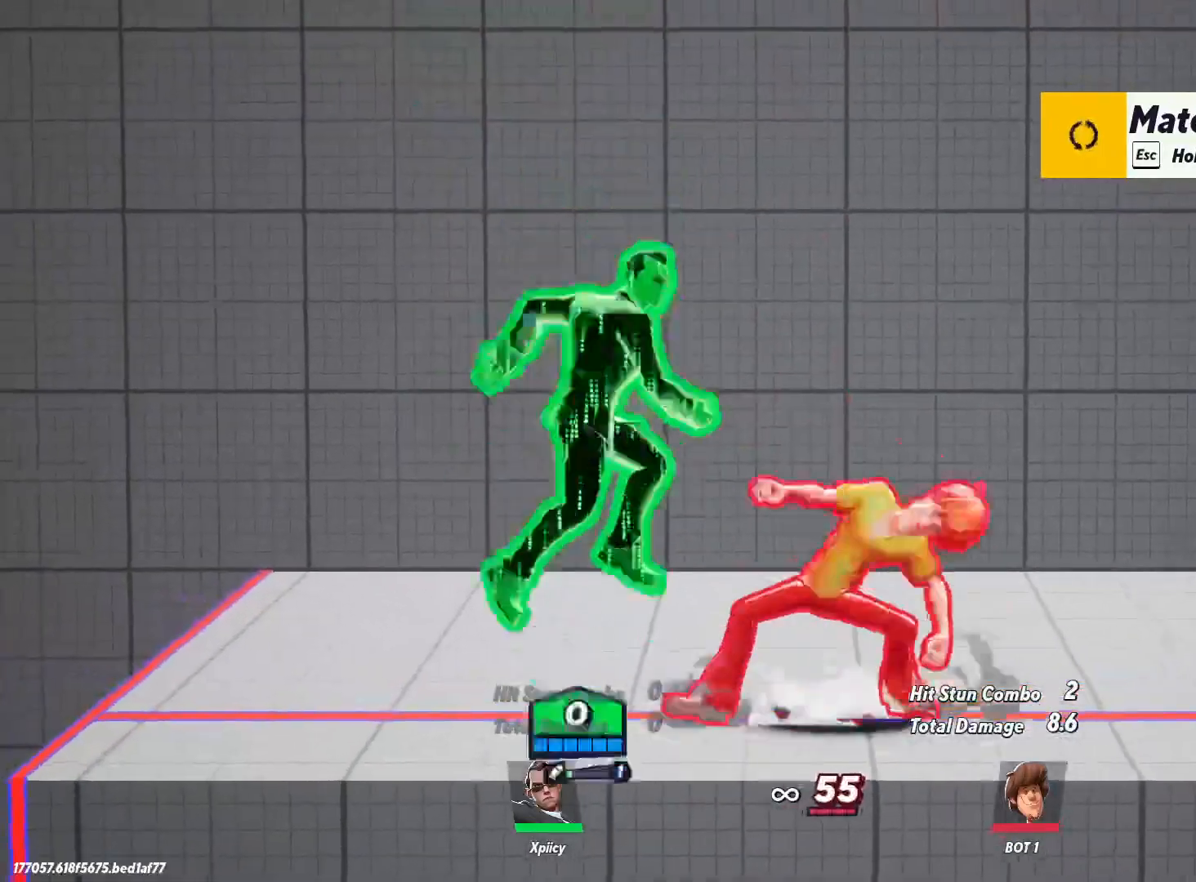
{"keys": ["d", "lbracket"], "events": [[84, "lbracket", "down"], [234, "lbracket", "up"], [450, "lbracket", "down"]]}
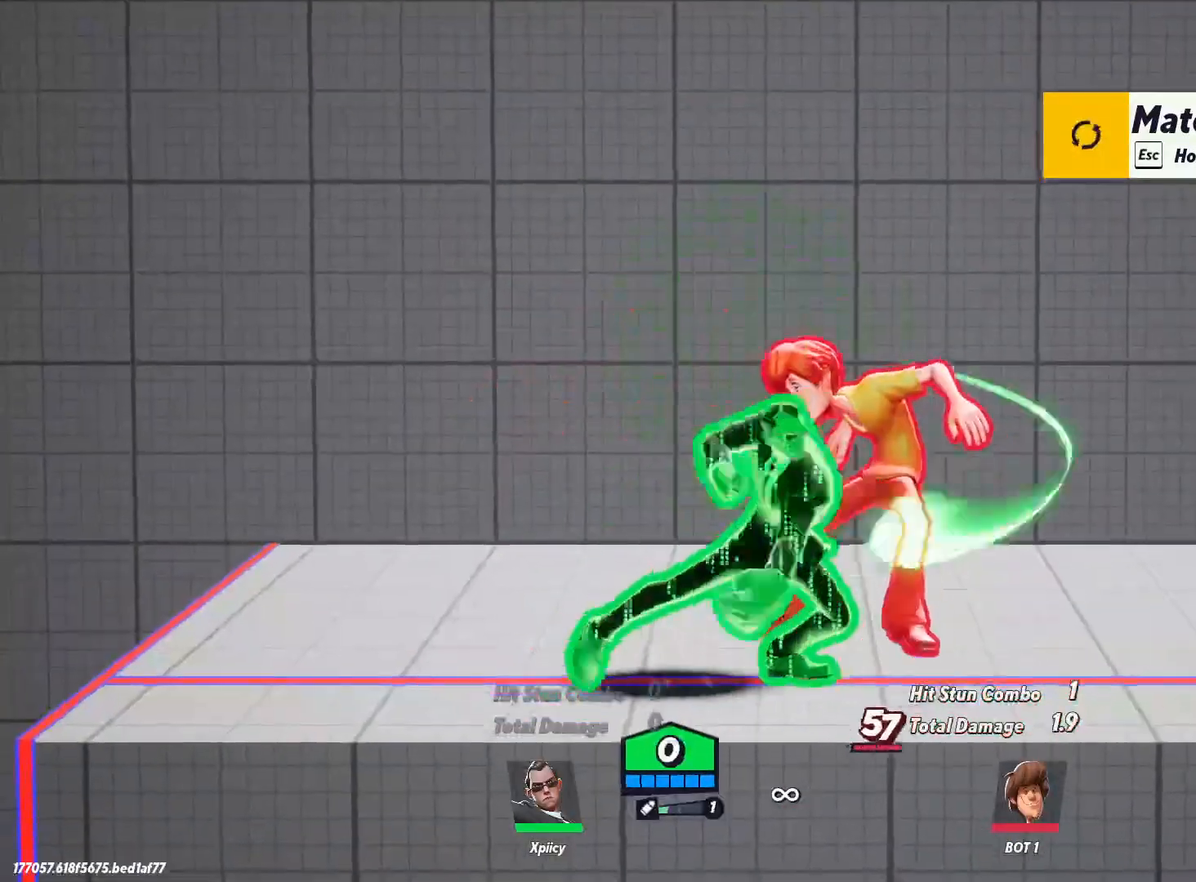
{"keys": ["backspace", "d"], "events": [[50, "lbracket", "up"], [417, "backspace", "down"]]}
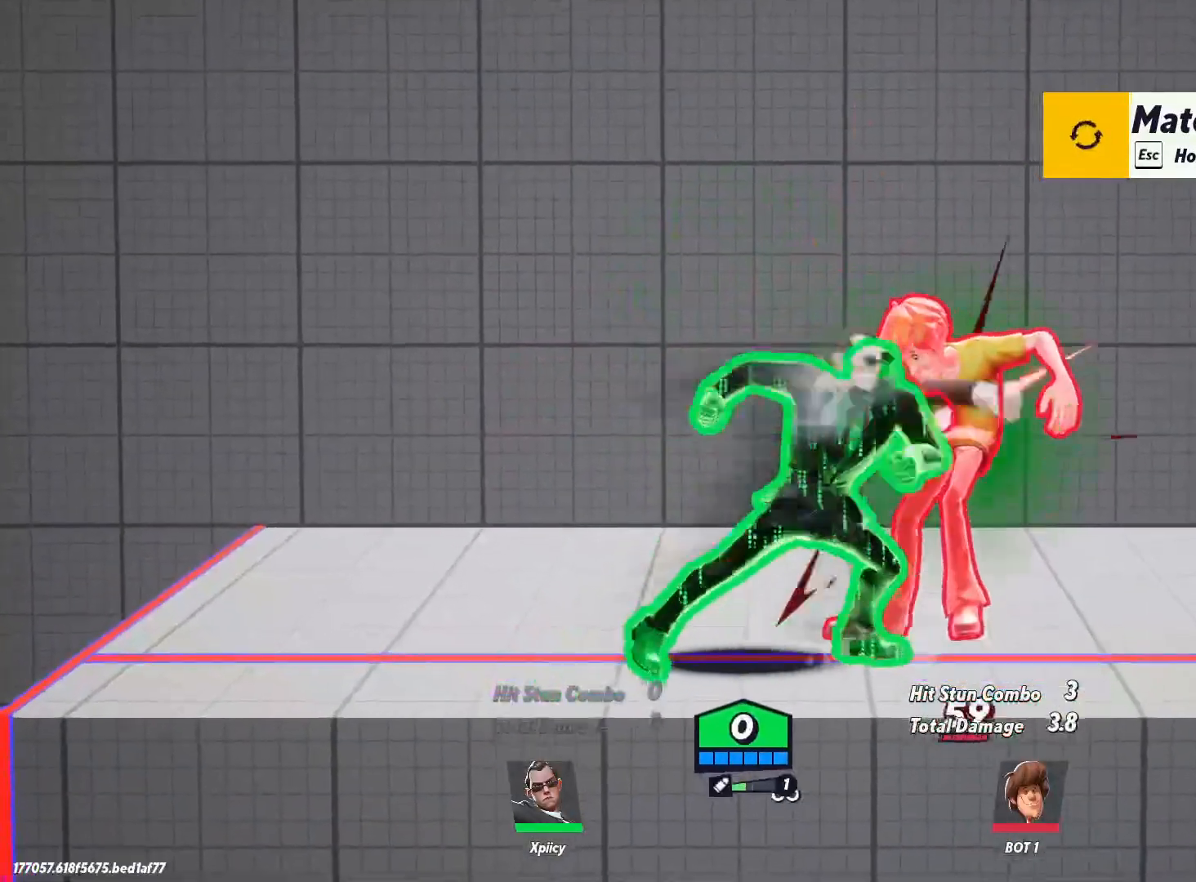
{"keys": ["d"], "events": [[17, "backspace", "up"], [67, "backspace", "down"], [250, "backspace", "up"]]}
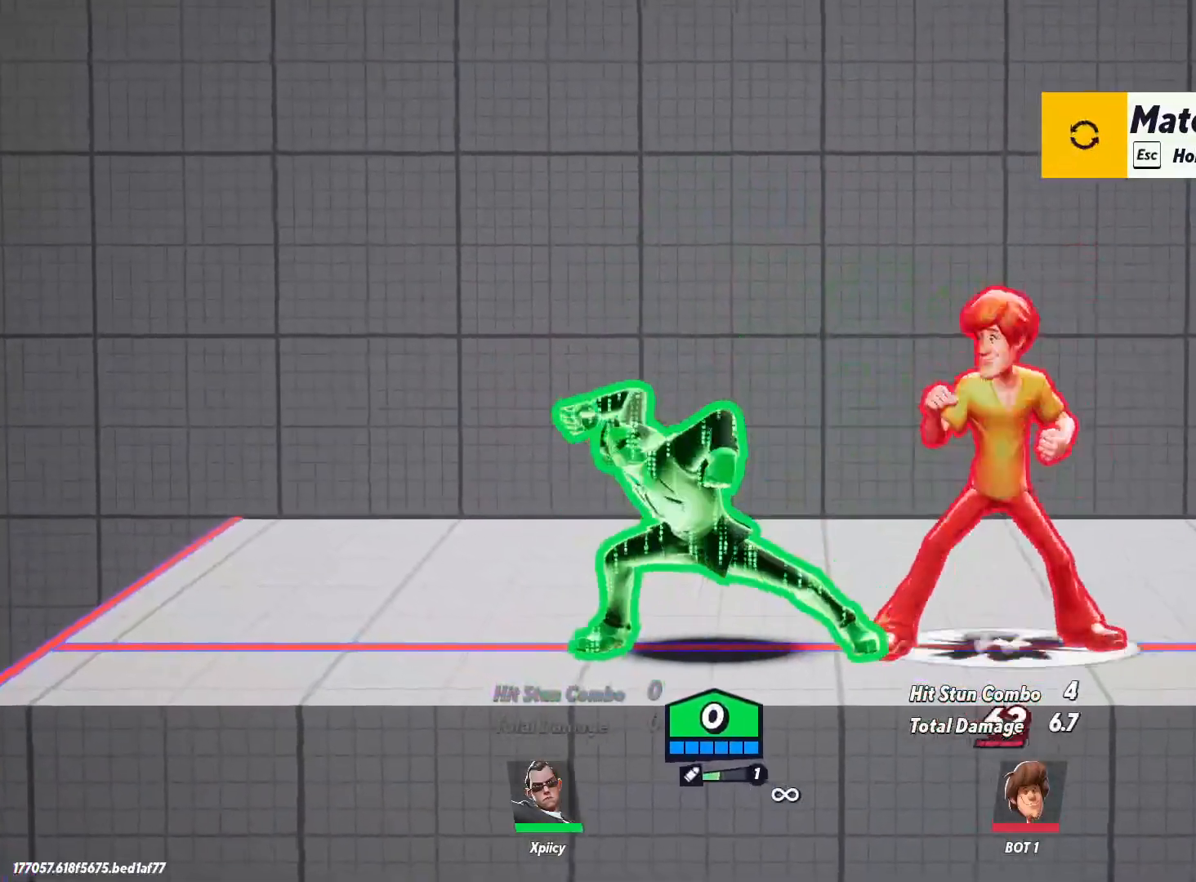
{"keys": ["d", "space"], "events": [[300, "space", "down"], [400, "space", "up"], [434, "space", "down"]]}